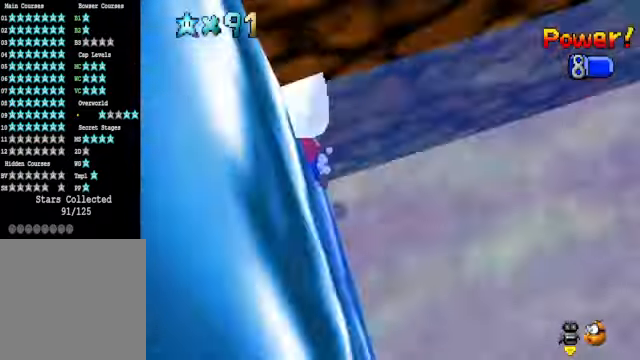
Gameplay with a controller (Xbox layout); each line is a JSON object with the inputs held at the frame after it. "events" lists button and stick changes between this image and that frame as [ms after this image, input, new state], when the widget could be followed in between.
{"buttons": [], "left_stick": "down-right", "right_stick": "center", "events": [[67, "left_stick", "down-right"], [100, "right_stick", "right"], [200, "right_stick", "center"]]}
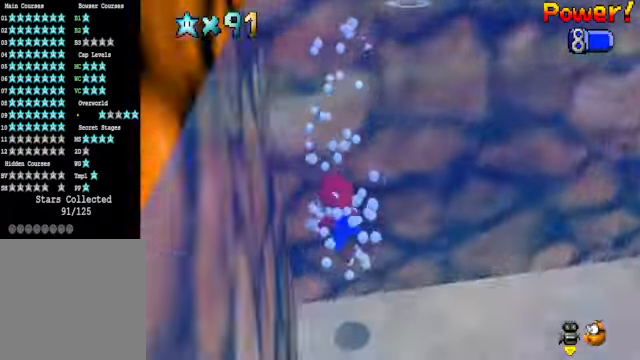
{"buttons": [], "left_stick": "down-right", "right_stick": "center", "events": [[200, "A", "down"], [467, "A", "up"]]}
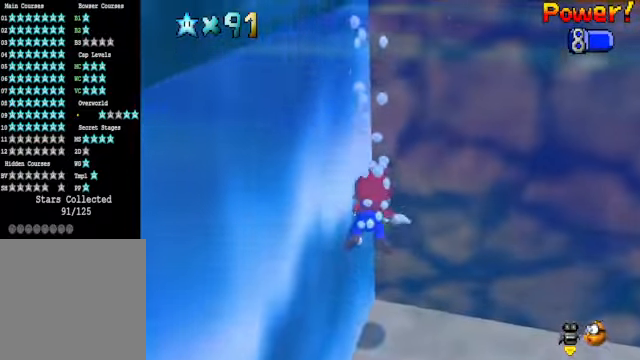
{"buttons": ["A"], "left_stick": "down-right", "right_stick": "center", "events": [[334, "A", "down"]]}
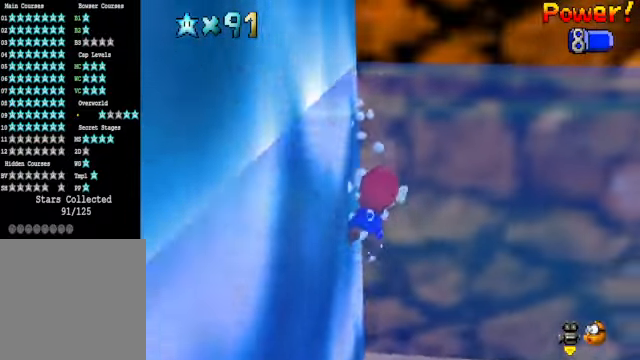
{"buttons": ["A"], "left_stick": "center", "right_stick": "center", "events": [[200, "A", "up"], [467, "A", "down"], [467, "left_stick", "center"]]}
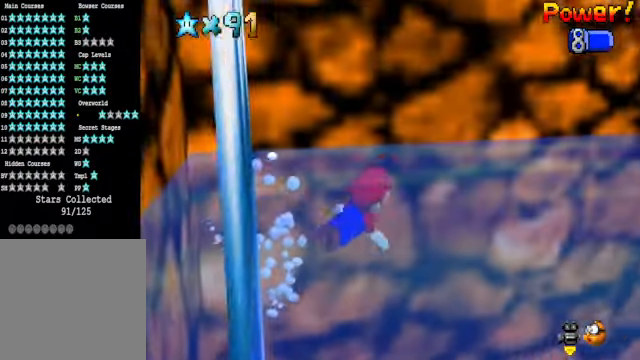
{"buttons": [], "left_stick": "center", "right_stick": "center", "events": [[300, "A", "up"]]}
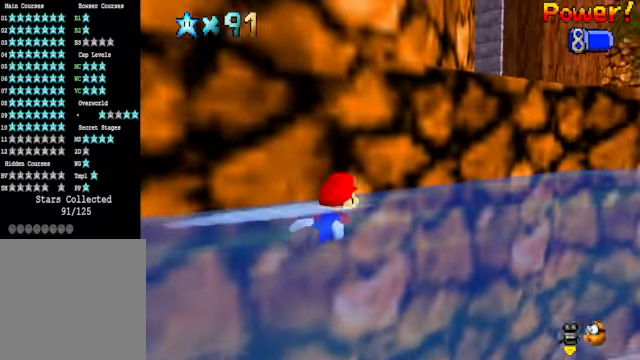
{"buttons": [], "left_stick": "down-left", "right_stick": "center", "events": [[133, "A", "down"], [267, "left_stick", "left"], [434, "A", "up"], [434, "left_stick", "down-left"]]}
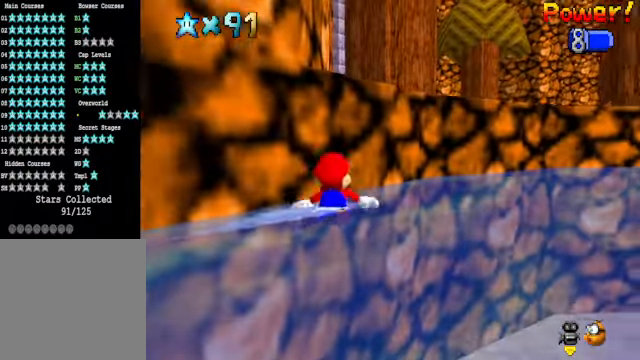
{"buttons": ["A"], "left_stick": "down-left", "right_stick": "center", "events": [[334, "A", "down"]]}
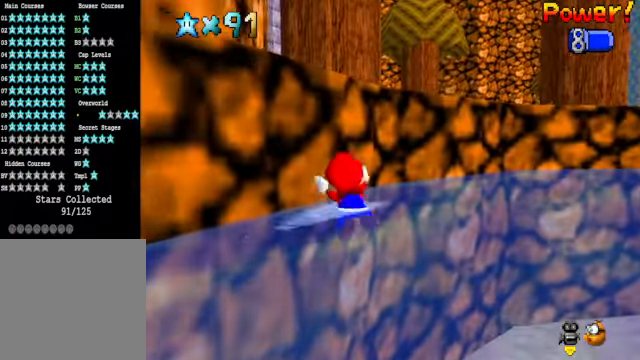
{"buttons": ["A"], "left_stick": "down", "right_stick": "center", "events": [[100, "A", "up"], [300, "left_stick", "center"], [434, "left_stick", "down"], [501, "A", "down"]]}
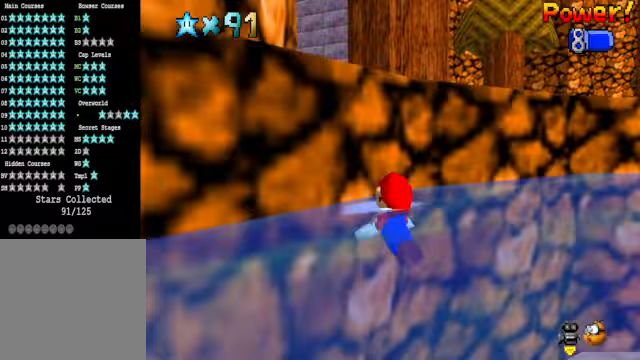
{"buttons": ["A"], "left_stick": "center", "right_stick": "center", "events": [[134, "left_stick", "center"], [234, "A", "up"], [468, "A", "down"]]}
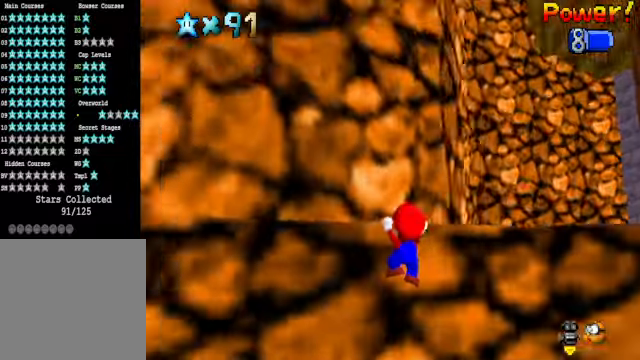
{"buttons": [], "left_stick": "right", "right_stick": "down-left", "events": [[100, "A", "up"], [167, "left_stick", "up"], [234, "right_stick", "down-left"], [334, "left_stick", "up-right"], [367, "right_stick", "center"], [434, "right_stick", "left"], [468, "left_stick", "right"], [501, "right_stick", "down-left"]]}
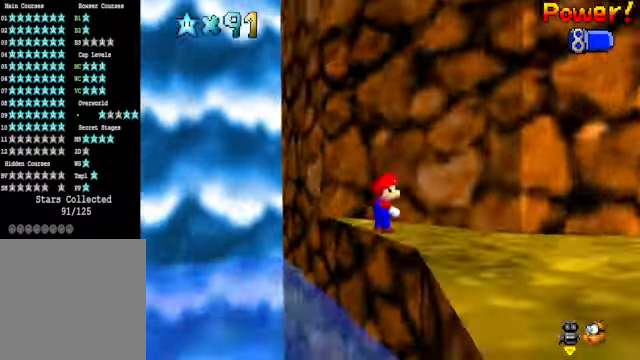
{"buttons": [], "left_stick": "center", "right_stick": "center", "events": [[100, "right_stick", "center"], [167, "left_stick", "center"]]}
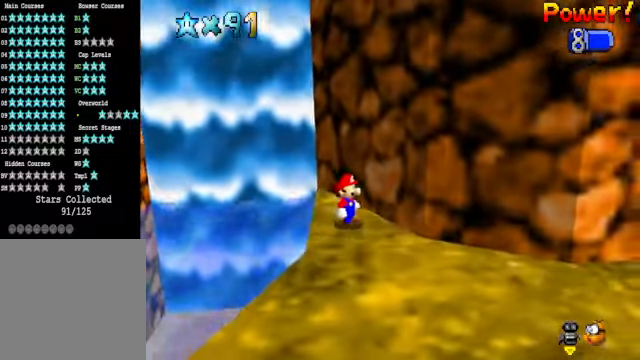
{"buttons": [], "left_stick": "up-right", "right_stick": "center", "events": [[167, "left_stick", "left"], [267, "A", "down"], [267, "left_stick", "center"], [367, "left_stick", "up-right"], [501, "A", "up"]]}
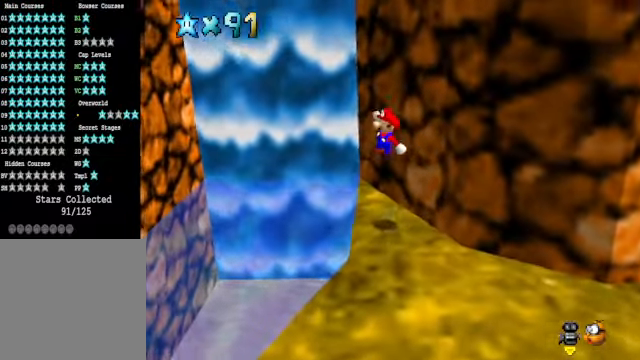
{"buttons": [], "left_stick": "center", "right_stick": "center", "events": [[501, "left_stick", "center"]]}
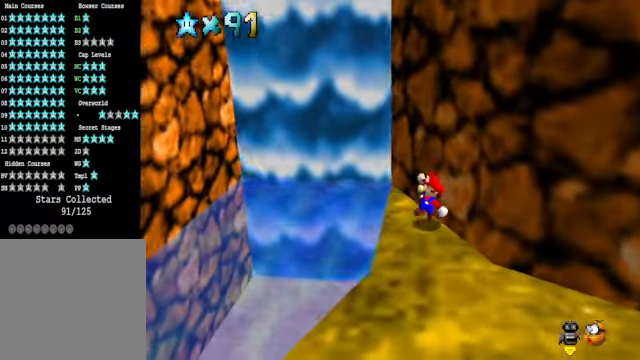
{"buttons": [], "left_stick": "left", "right_stick": "center", "events": [[267, "left_stick", "left"]]}
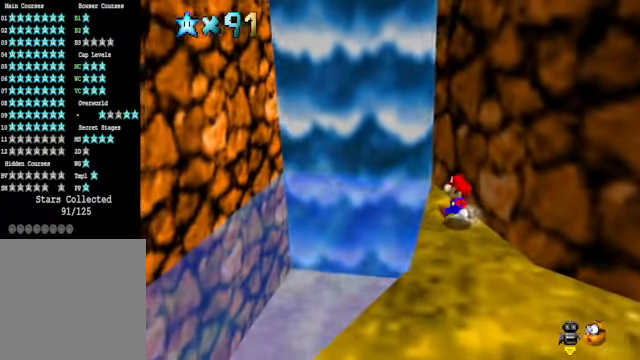
{"buttons": [], "left_stick": "up-left", "right_stick": "center", "events": [[234, "A", "down"], [234, "L2", "down"], [234, "left_stick", "up-left"], [401, "A", "up"], [434, "L2", "up"]]}
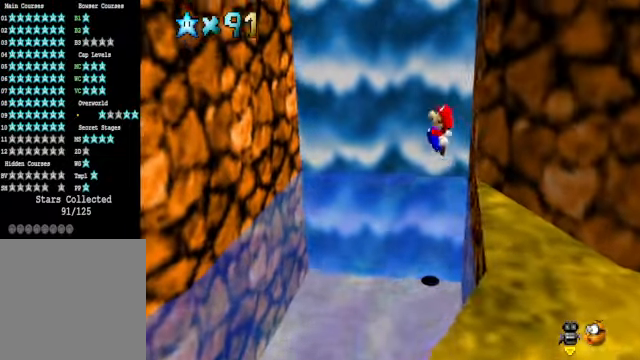
{"buttons": [], "left_stick": "up-left", "right_stick": "center", "events": []}
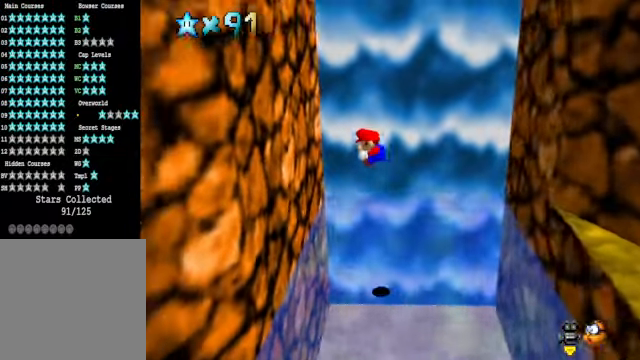
{"buttons": ["A"], "left_stick": "up-right", "right_stick": "center", "events": [[300, "left_stick", "up-right"], [334, "A", "down"]]}
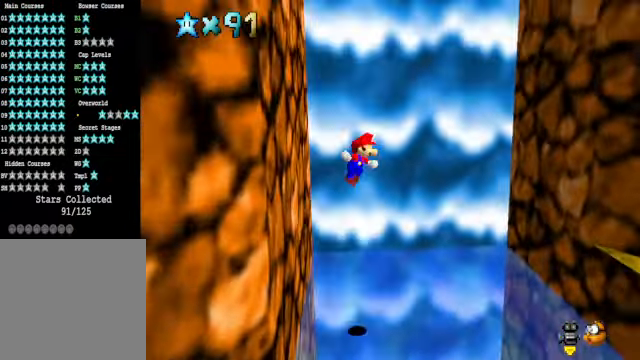
{"buttons": [], "left_stick": "up-right", "right_stick": "center", "events": [[400, "A", "up"]]}
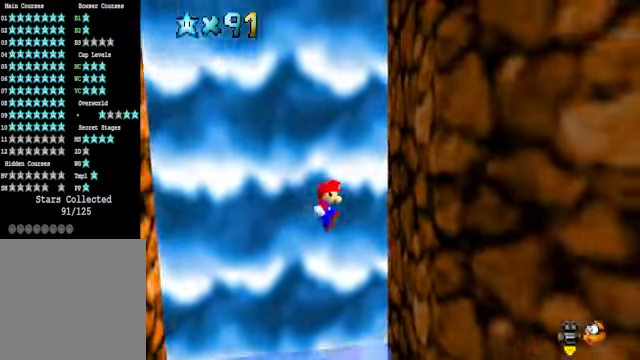
{"buttons": ["A"], "left_stick": "left", "right_stick": "center", "events": [[100, "left_stick", "right"], [300, "A", "down"], [300, "left_stick", "left"]]}
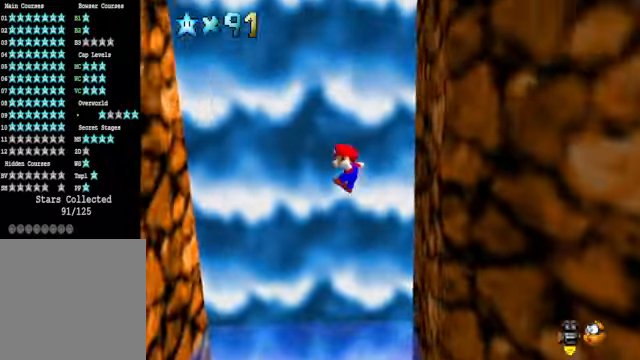
{"buttons": [], "left_stick": "left", "right_stick": "center", "events": [[367, "A", "up"]]}
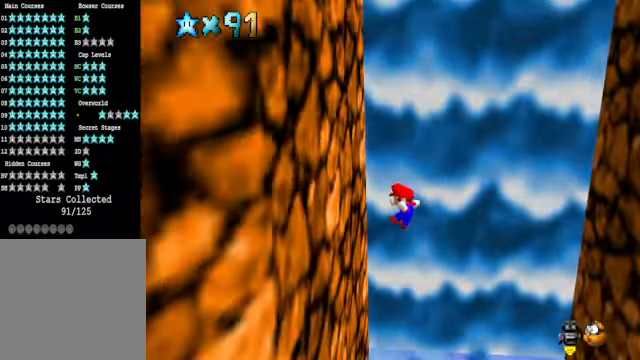
{"buttons": ["A"], "left_stick": "right", "right_stick": "center", "events": [[167, "left_stick", "right"], [200, "A", "down"]]}
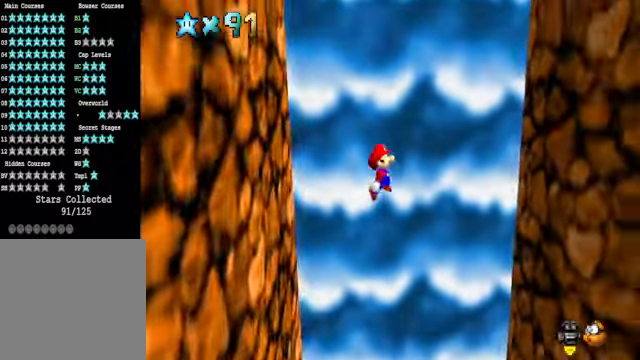
{"buttons": [], "left_stick": "right", "right_stick": "center", "events": [[200, "A", "up"]]}
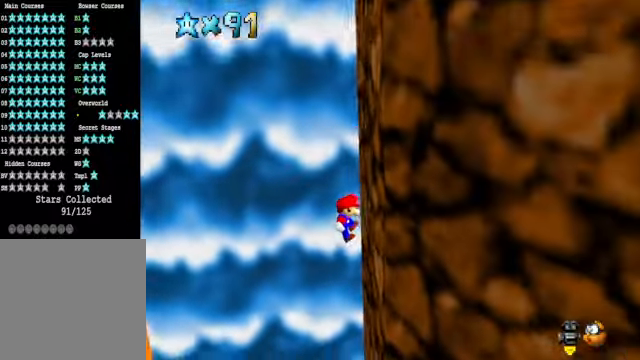
{"buttons": ["A"], "left_stick": "down-left", "right_stick": "center", "events": [[33, "A", "down"], [67, "left_stick", "left"], [401, "left_stick", "down-left"]]}
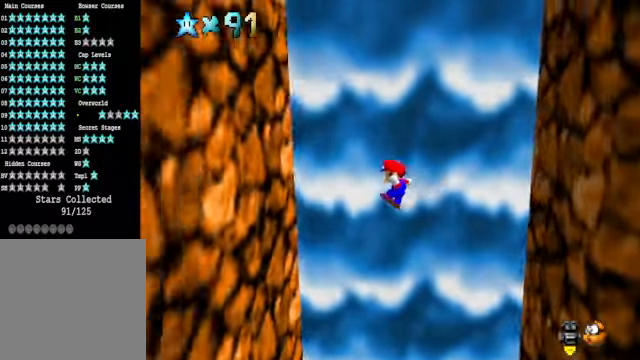
{"buttons": ["A"], "left_stick": "down-right", "right_stick": "center", "events": [[100, "A", "up"], [401, "A", "down"], [434, "left_stick", "down-right"]]}
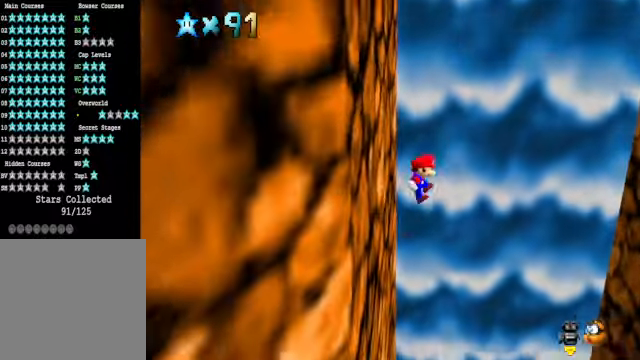
{"buttons": [], "left_stick": "right", "right_stick": "center", "events": [[101, "left_stick", "right"], [435, "A", "up"]]}
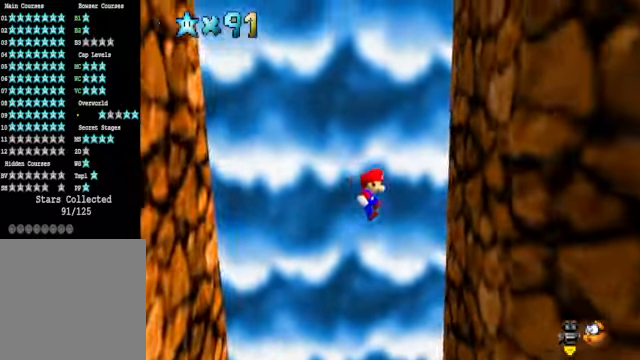
{"buttons": ["A"], "left_stick": "down-left", "right_stick": "center", "events": [[268, "left_stick", "down-left"], [301, "A", "down"]]}
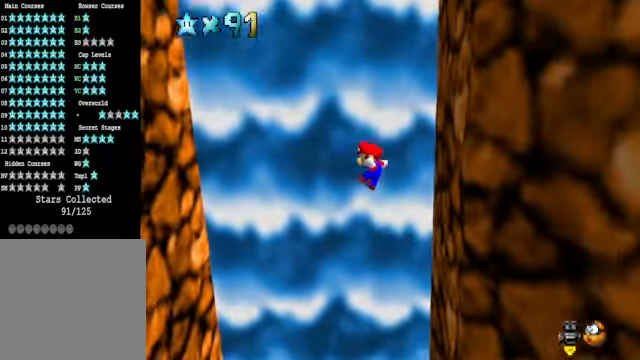
{"buttons": [], "left_stick": "down-left", "right_stick": "center", "events": [[334, "A", "up"]]}
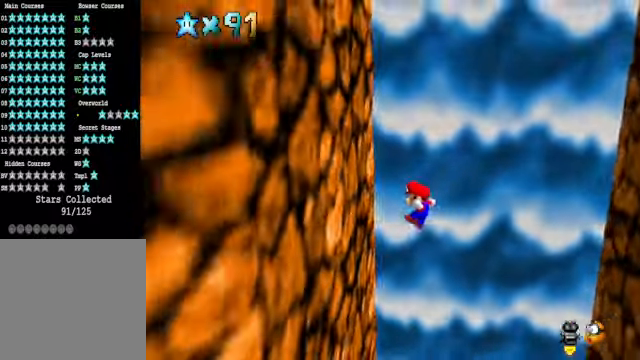
{"buttons": ["A"], "left_stick": "right", "right_stick": "center", "events": [[167, "A", "down"], [201, "left_stick", "down-right"], [268, "left_stick", "right"]]}
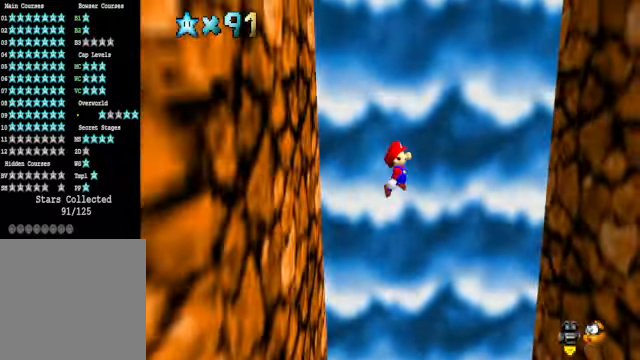
{"buttons": [], "left_stick": "up-right", "right_stick": "center", "events": [[201, "A", "up"], [468, "left_stick", "up-right"]]}
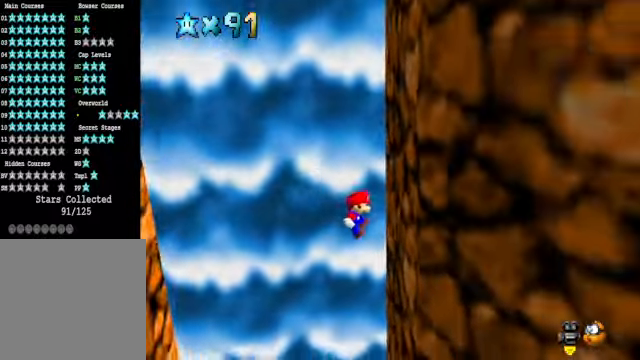
{"buttons": ["A"], "left_stick": "down-left", "right_stick": "center", "events": [[100, "left_stick", "down-right"], [134, "A", "down"], [167, "left_stick", "down-left"]]}
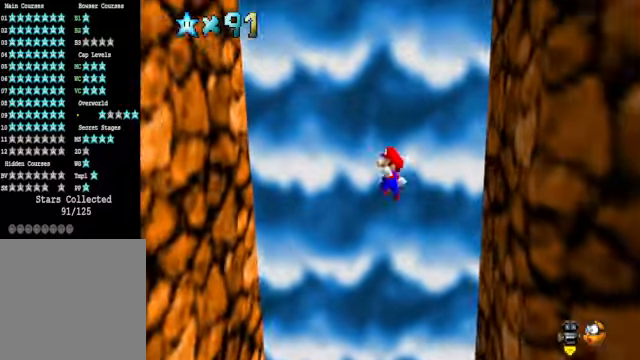
{"buttons": [], "left_stick": "down-left", "right_stick": "center", "events": [[200, "A", "up"]]}